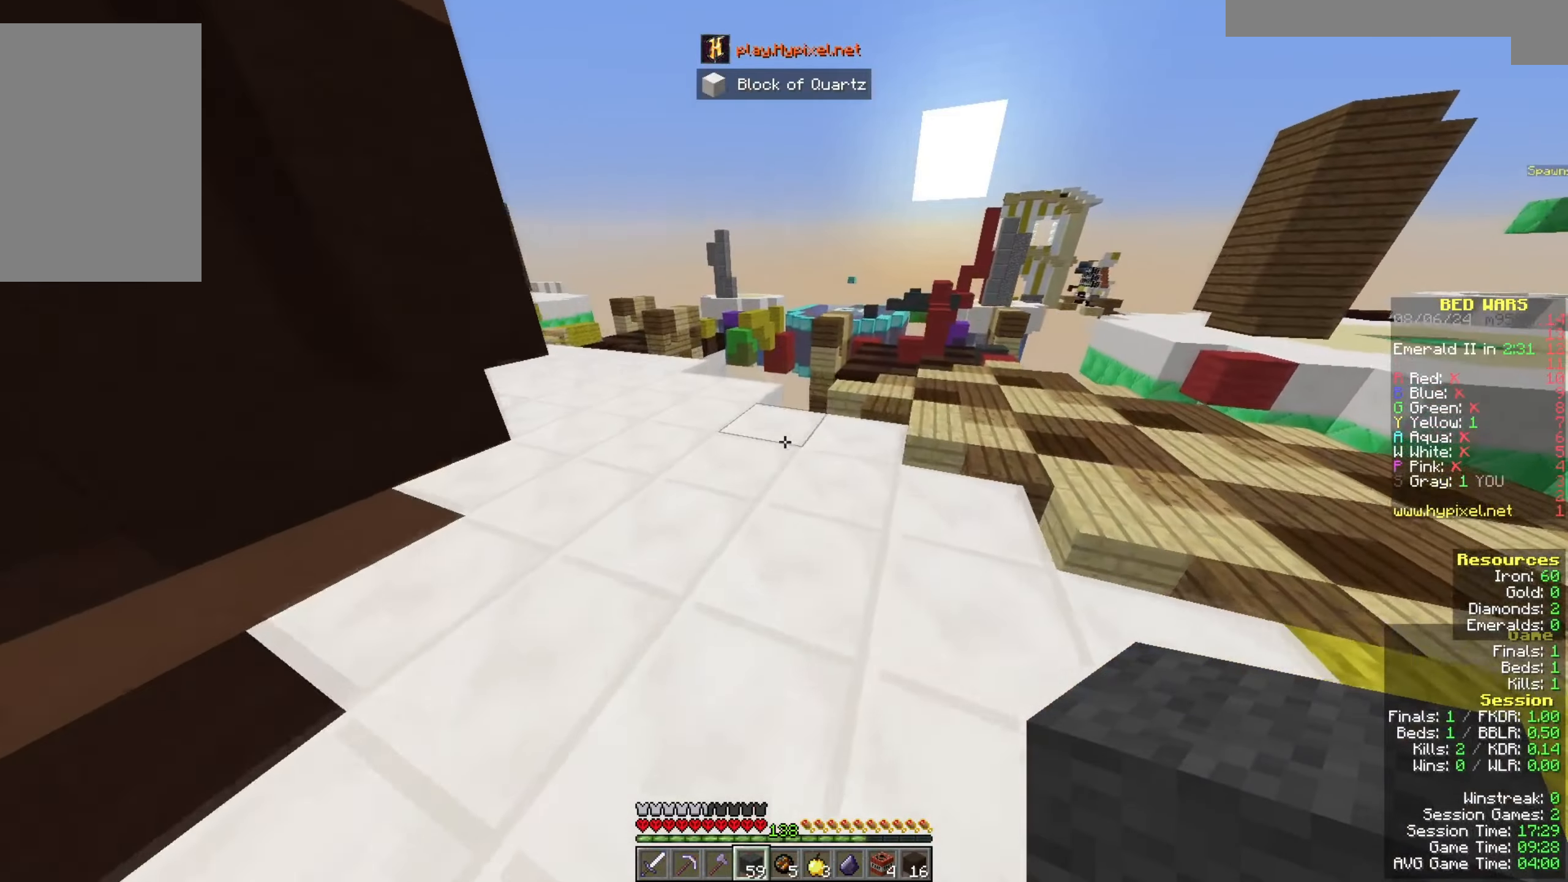
Gameplay with keyboard and mouse; each line is a JSON object with the keys and mouse buttons held at the frame after it. "events" lists presses ("down") and releases ("up") of "a", "d", "s", "space", "w", "mouse_left" and "mouse_right" between this image and that frame as [ms after this image, input, new state], when the widget could be followed in between. "mouse_left", "mouse_right" = the "left", "right" buttons of the "mouse" list. No other keys are recorded. Fast repeated clicks can show as one long hold. Mouse movement is not recorded.
{"keys": ["space", "w"], "mouse": [], "events": [[133, "a", "up"], [467, "space", "down"]]}
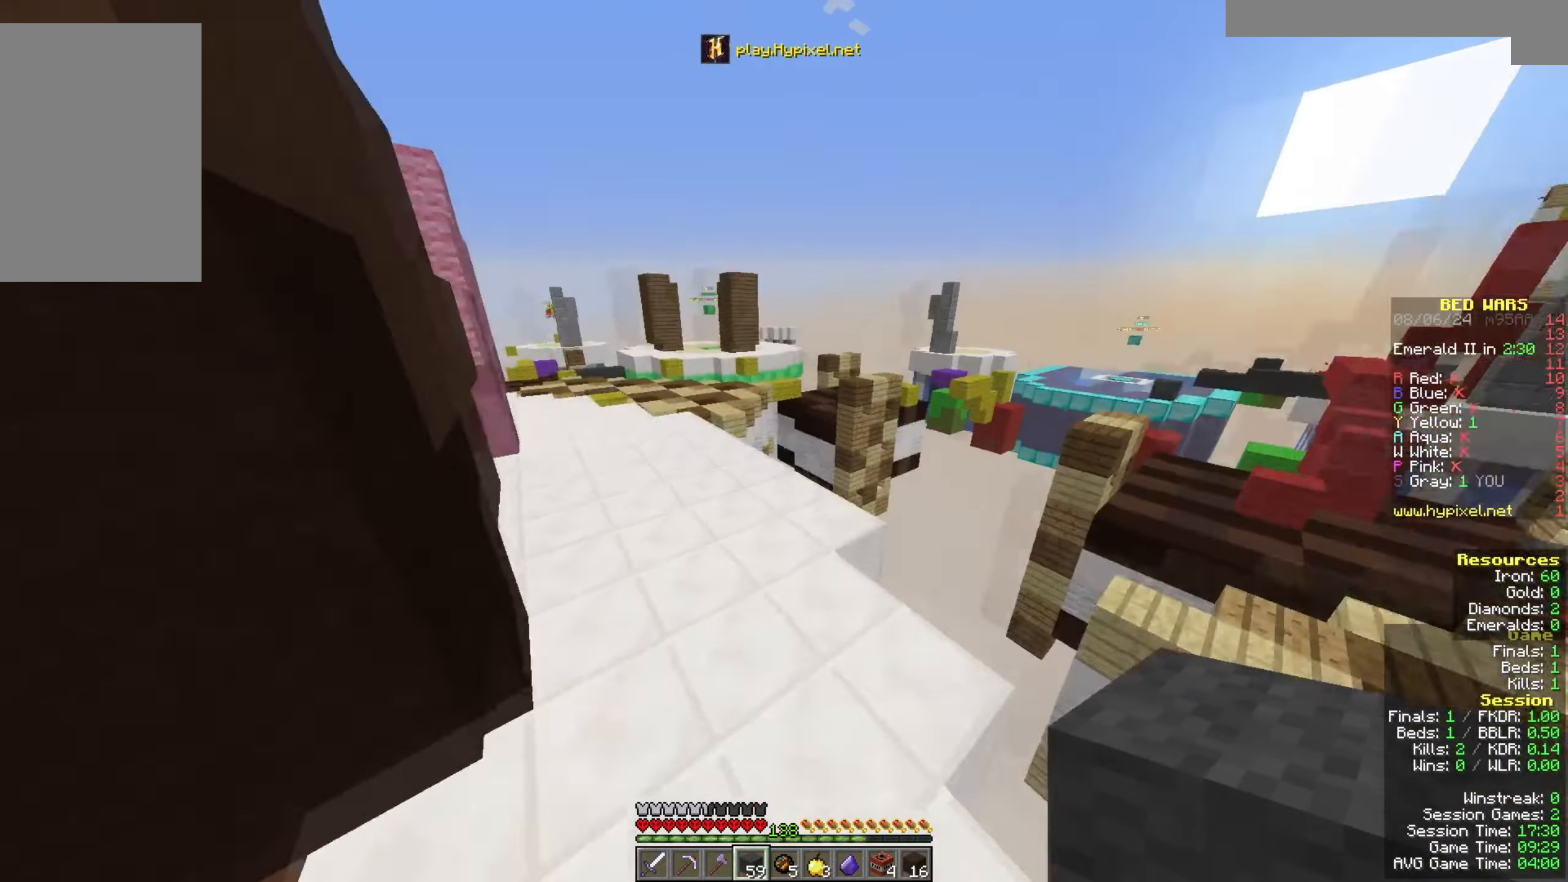
{"keys": ["a", "space", "w"], "mouse": [], "events": [[33, "a", "down"], [200, "mouse_left", "down"], [300, "space", "up"], [400, "mouse_left", "up"], [400, "space", "down"]]}
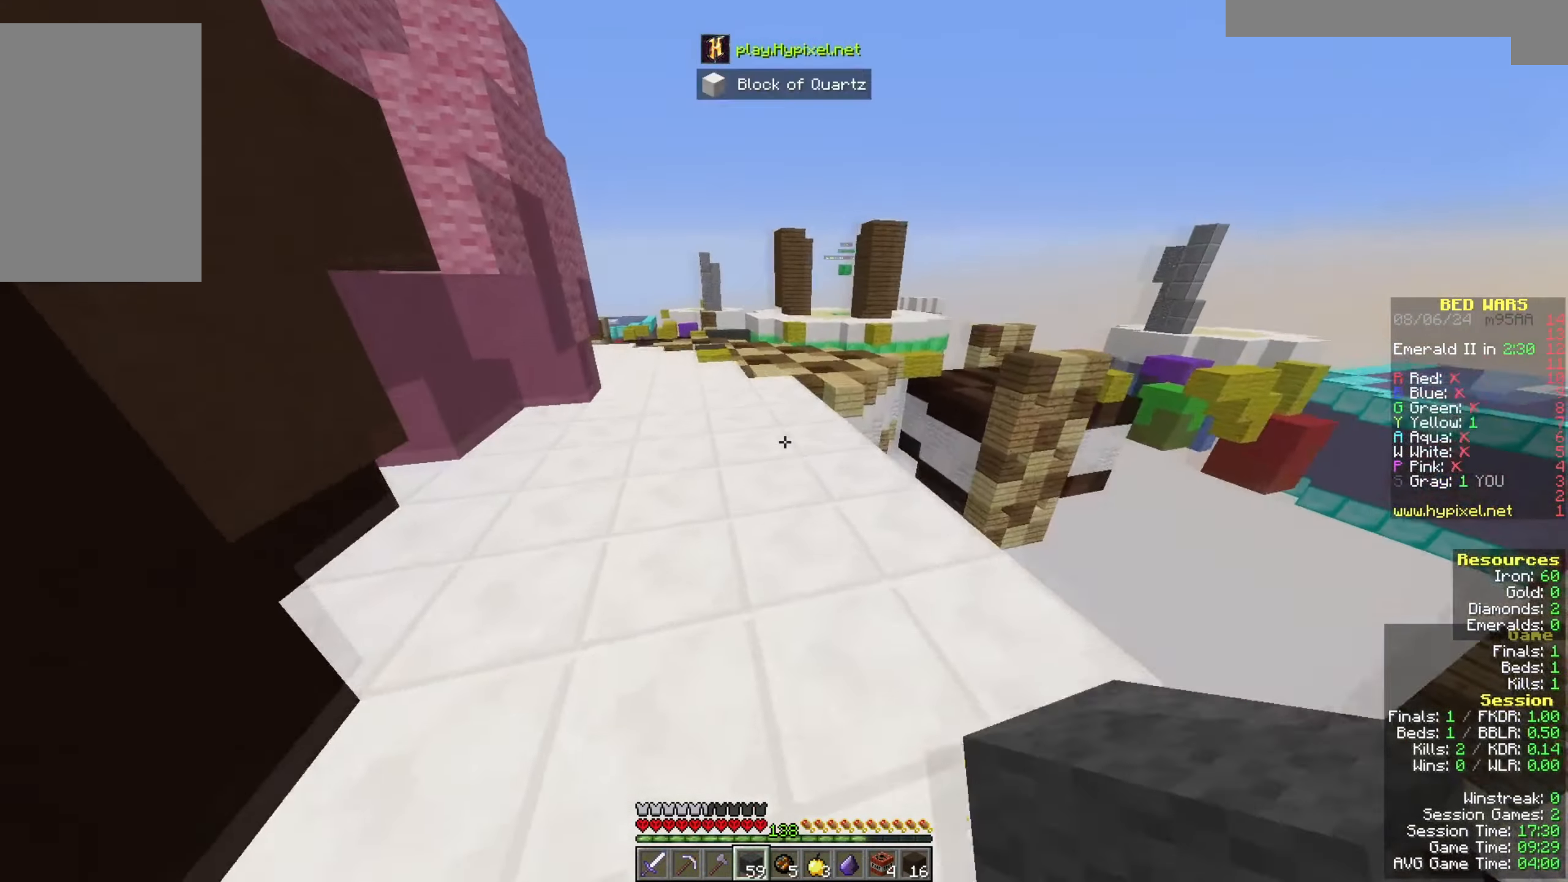
{"keys": ["space", "w"], "mouse": ["left"], "events": [[67, "a", "up"], [67, "space", "up"], [300, "mouse_left", "down"], [300, "space", "down"]]}
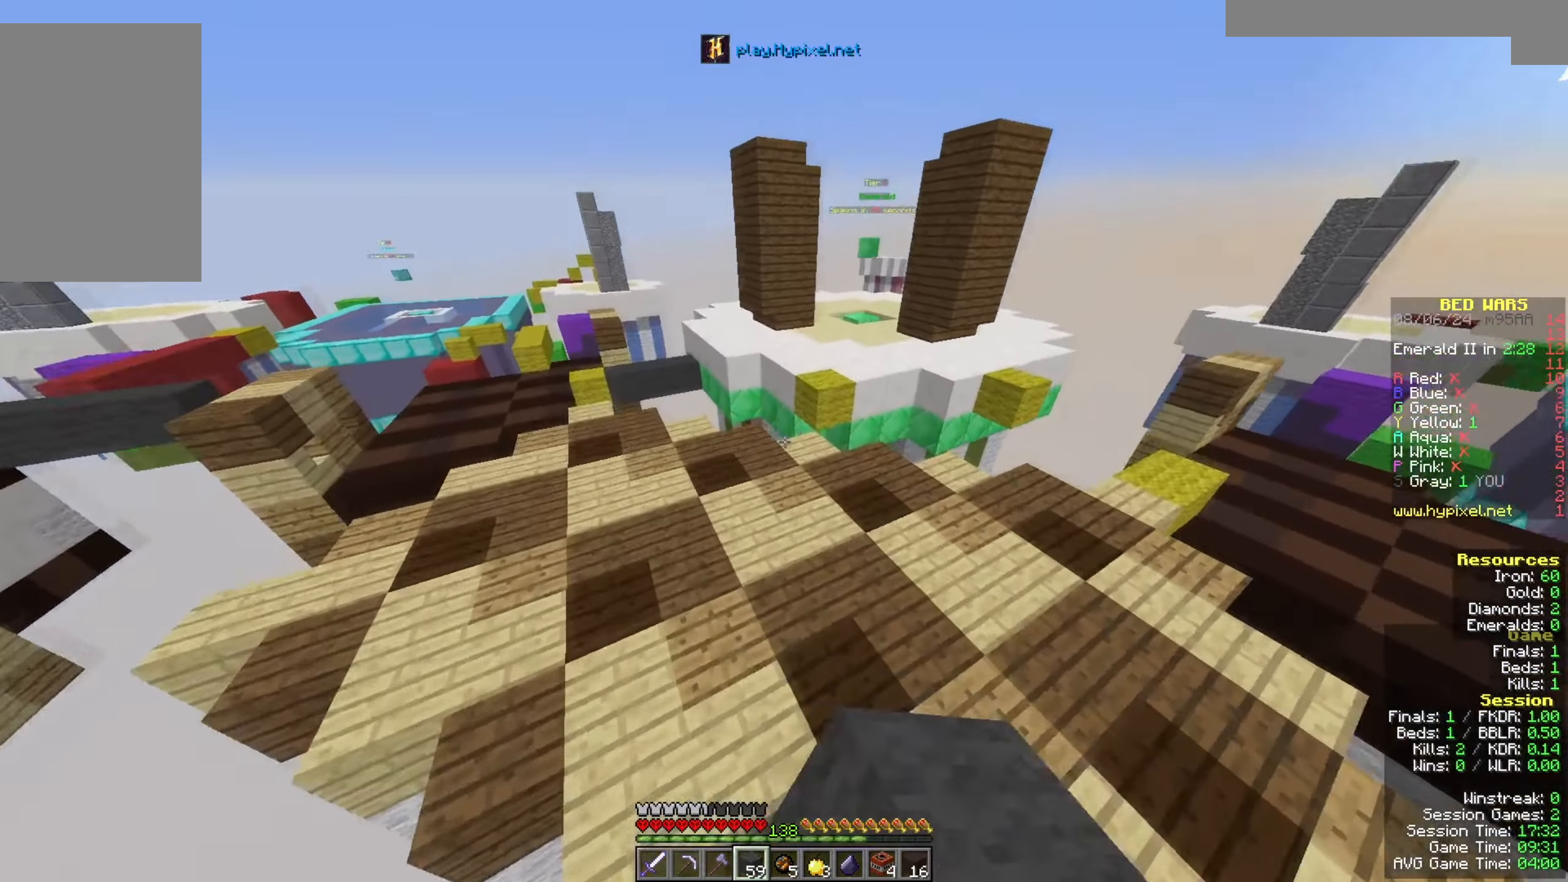
{"keys": ["w"], "mouse": [], "events": [[67, "mouse_left", "up"], [133, "space", "up"]]}
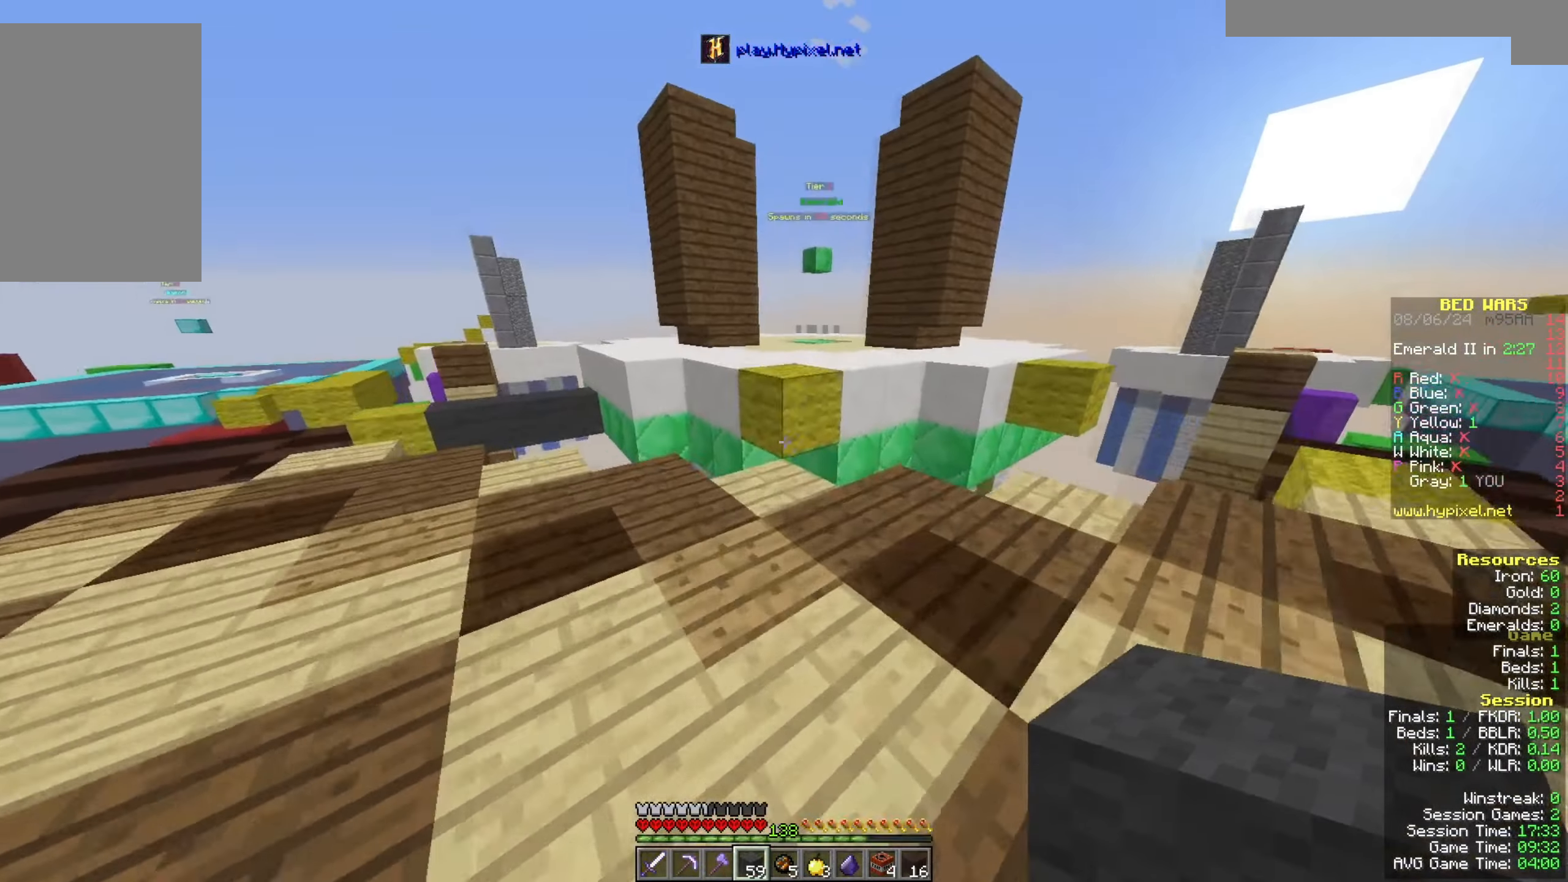
{"keys": ["space", "w"], "mouse": [], "events": [[133, "mouse_right", "down"], [400, "space", "down"], [467, "mouse_right", "up"]]}
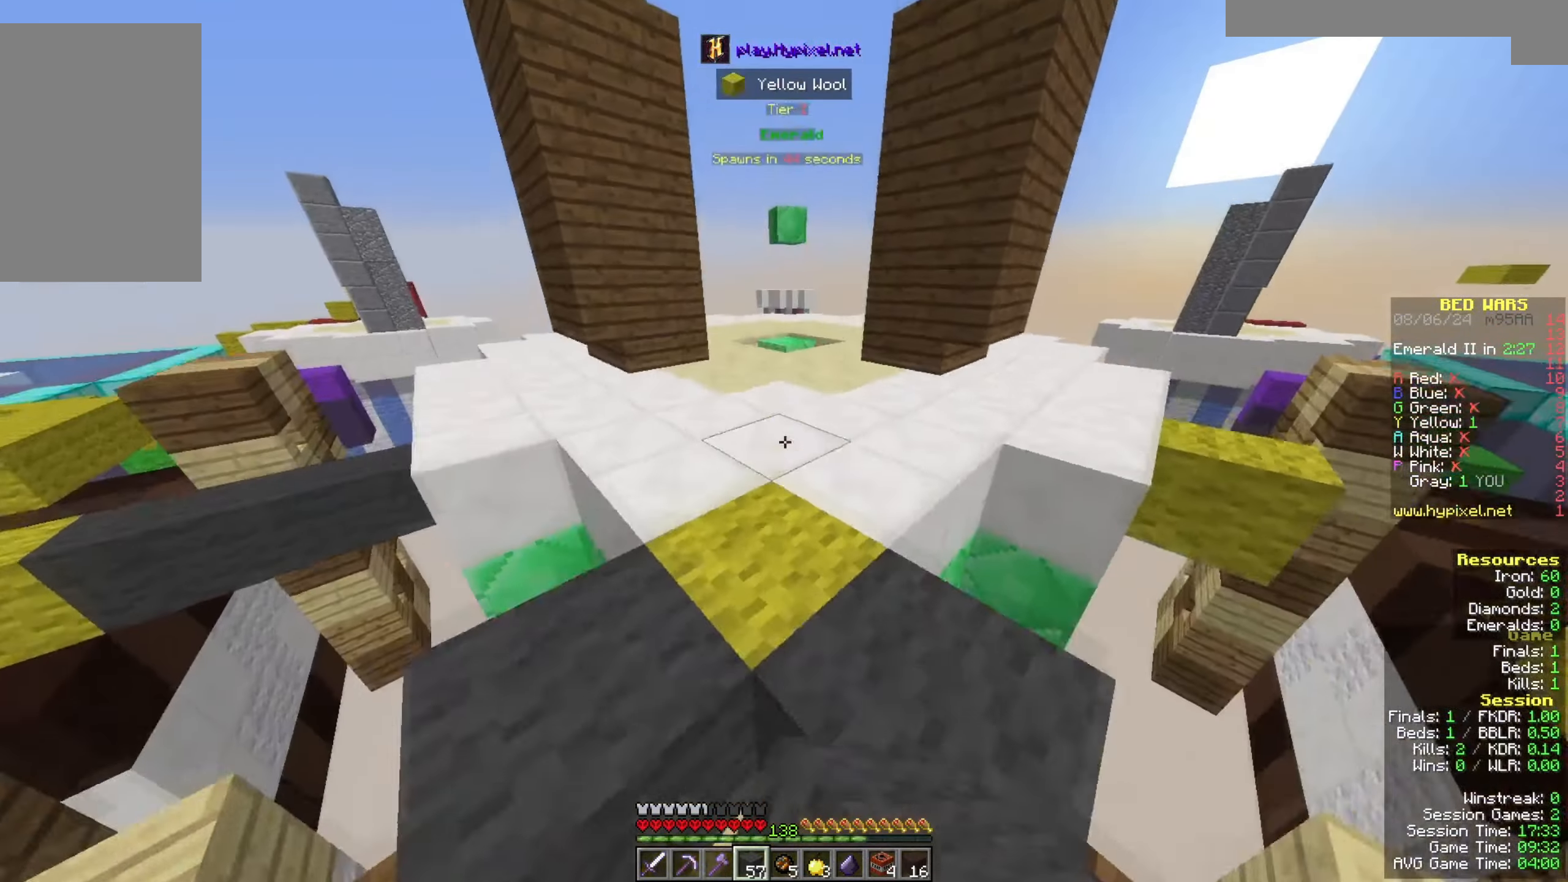
{"keys": ["space", "w"], "mouse": ["left"], "events": [[200, "space", "up"], [267, "space", "down"], [433, "mouse_left", "down"]]}
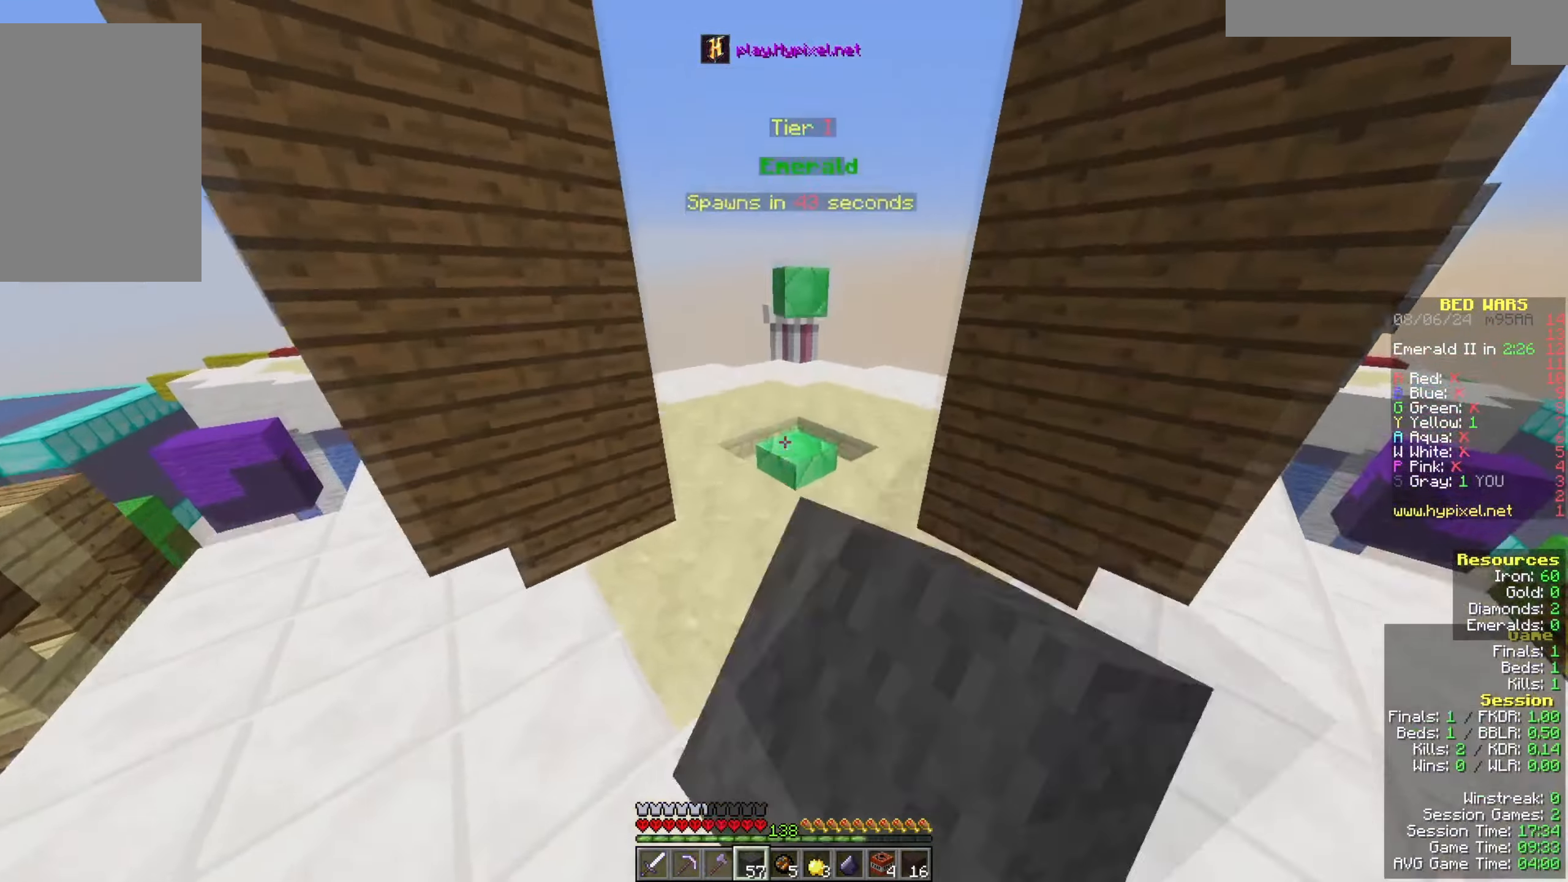
{"keys": ["space", "w"], "mouse": [], "events": [[33, "space", "up"], [100, "mouse_left", "up"], [300, "space", "down"]]}
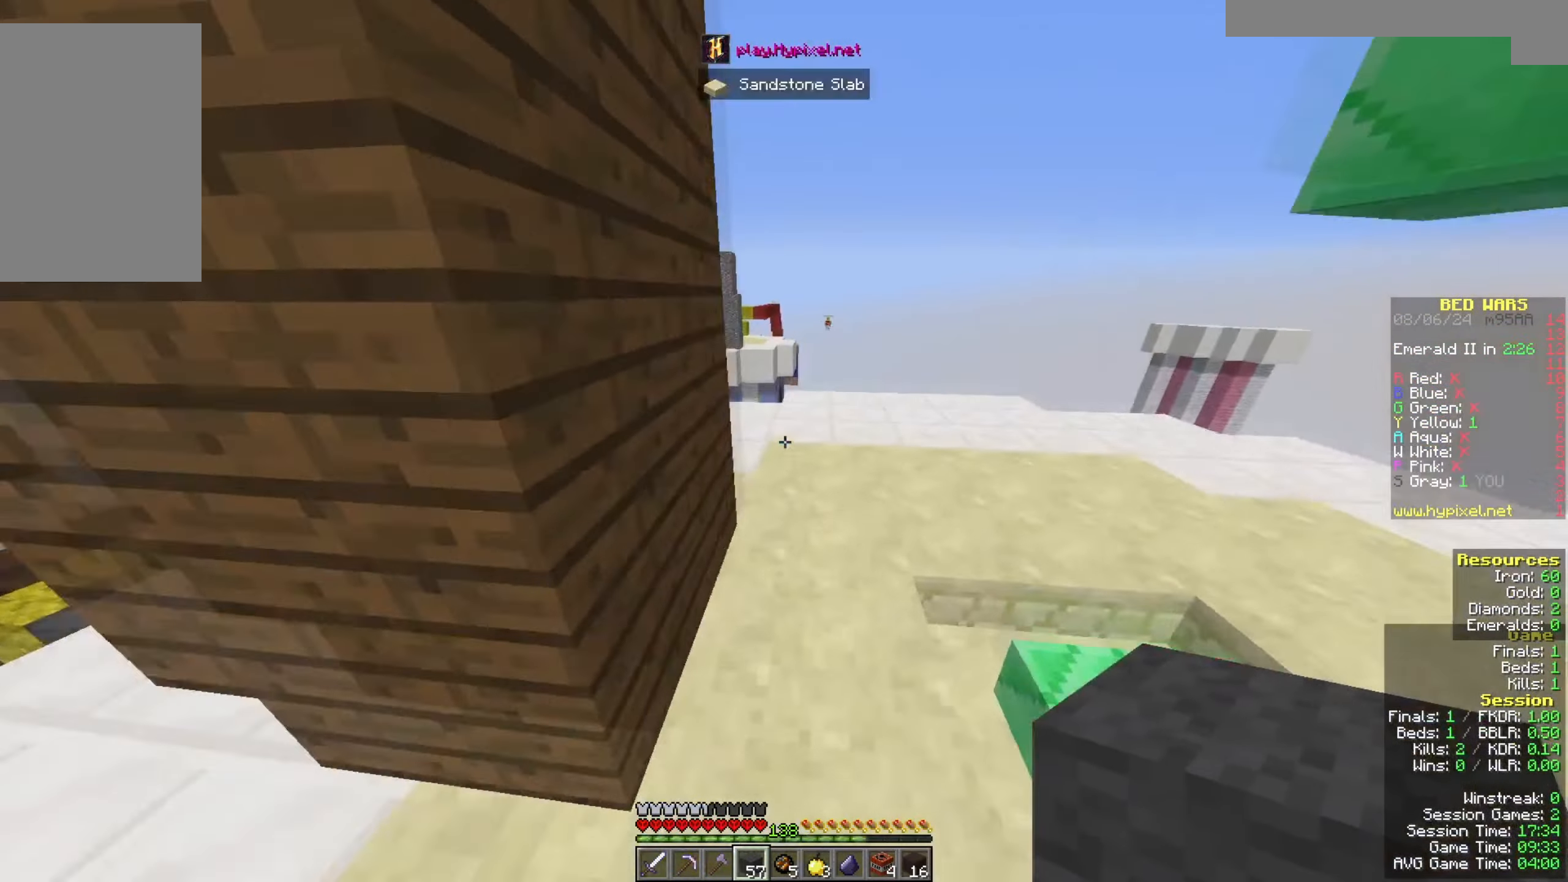
{"keys": ["a", "w"], "mouse": [], "events": [[167, "space", "up"], [367, "a", "down"]]}
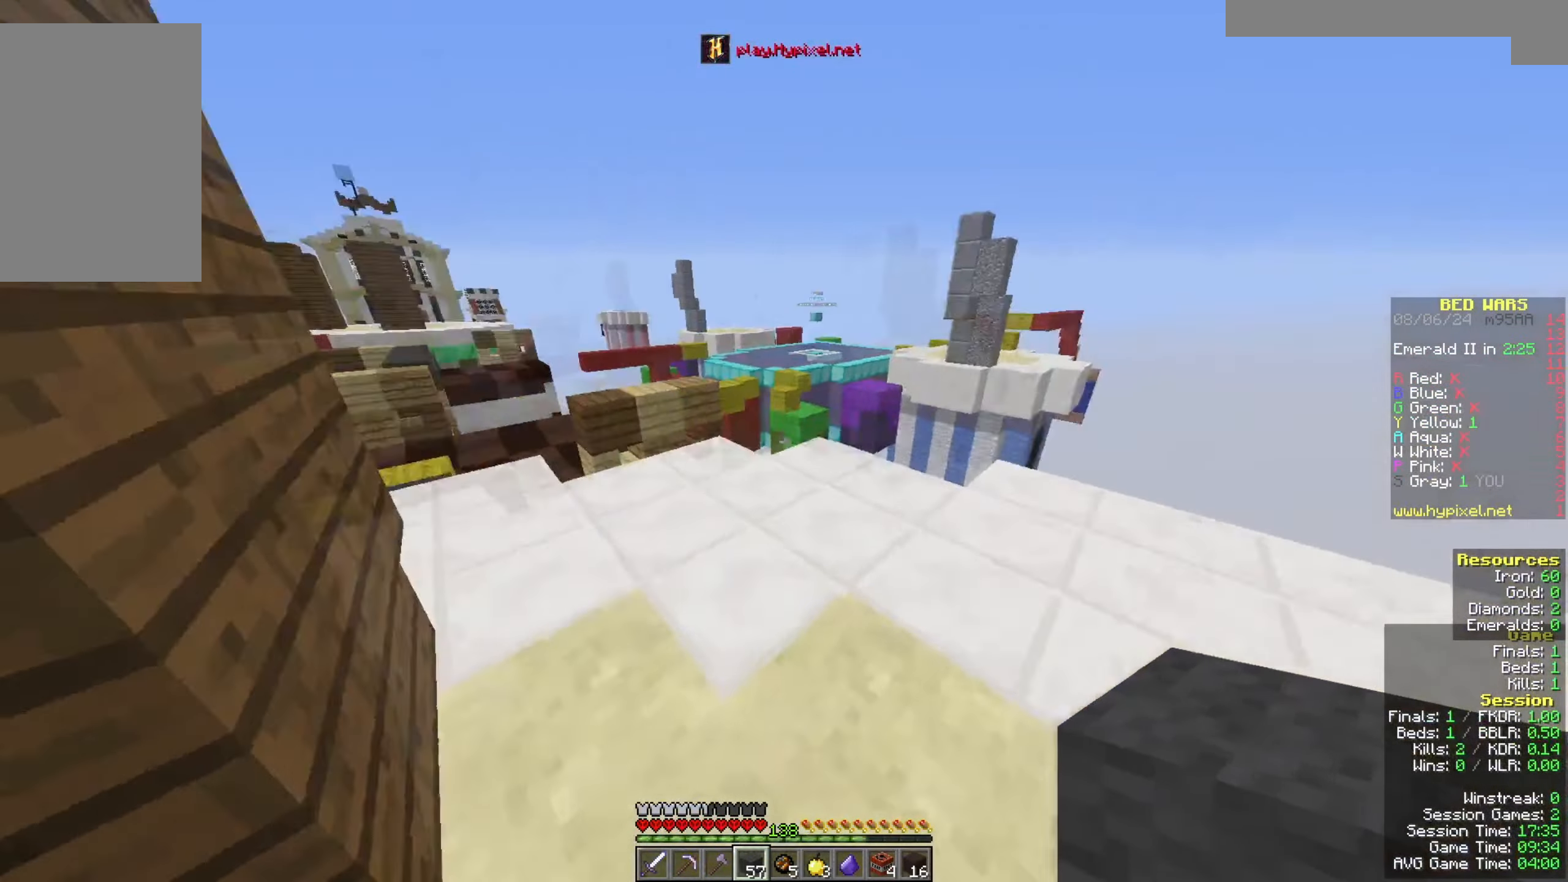
{"keys": ["w"], "mouse": [], "events": [[300, "a", "up"]]}
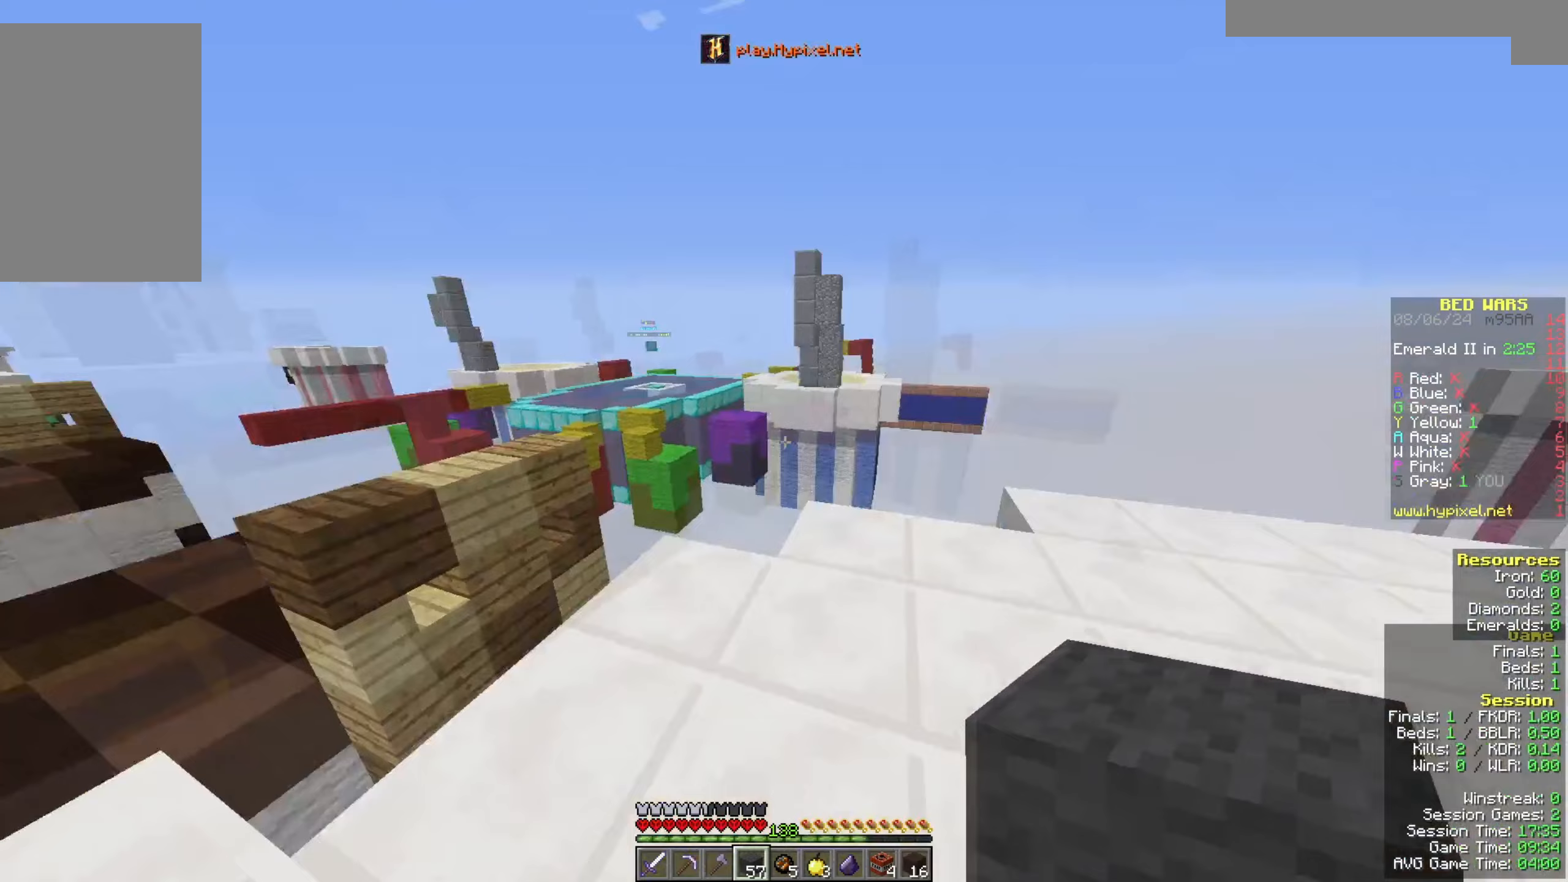
{"keys": ["a"], "mouse": [], "events": [[133, "w", "up"], [300, "a", "down"]]}
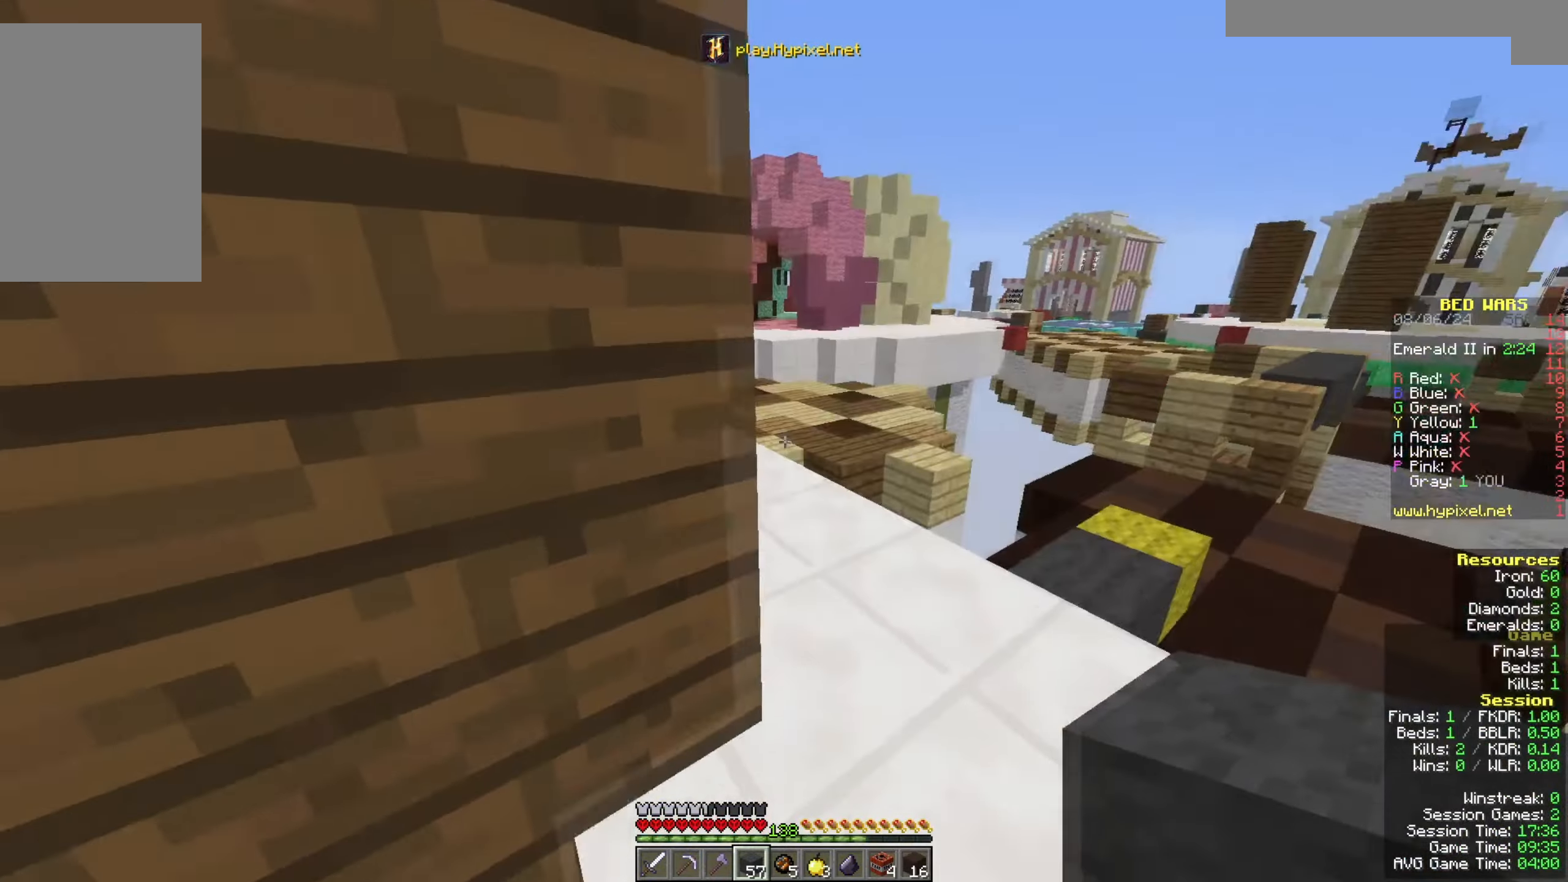
{"keys": ["a", "w"], "mouse": [], "events": [[67, "a", "up"], [67, "w", "down"], [500, "a", "down"]]}
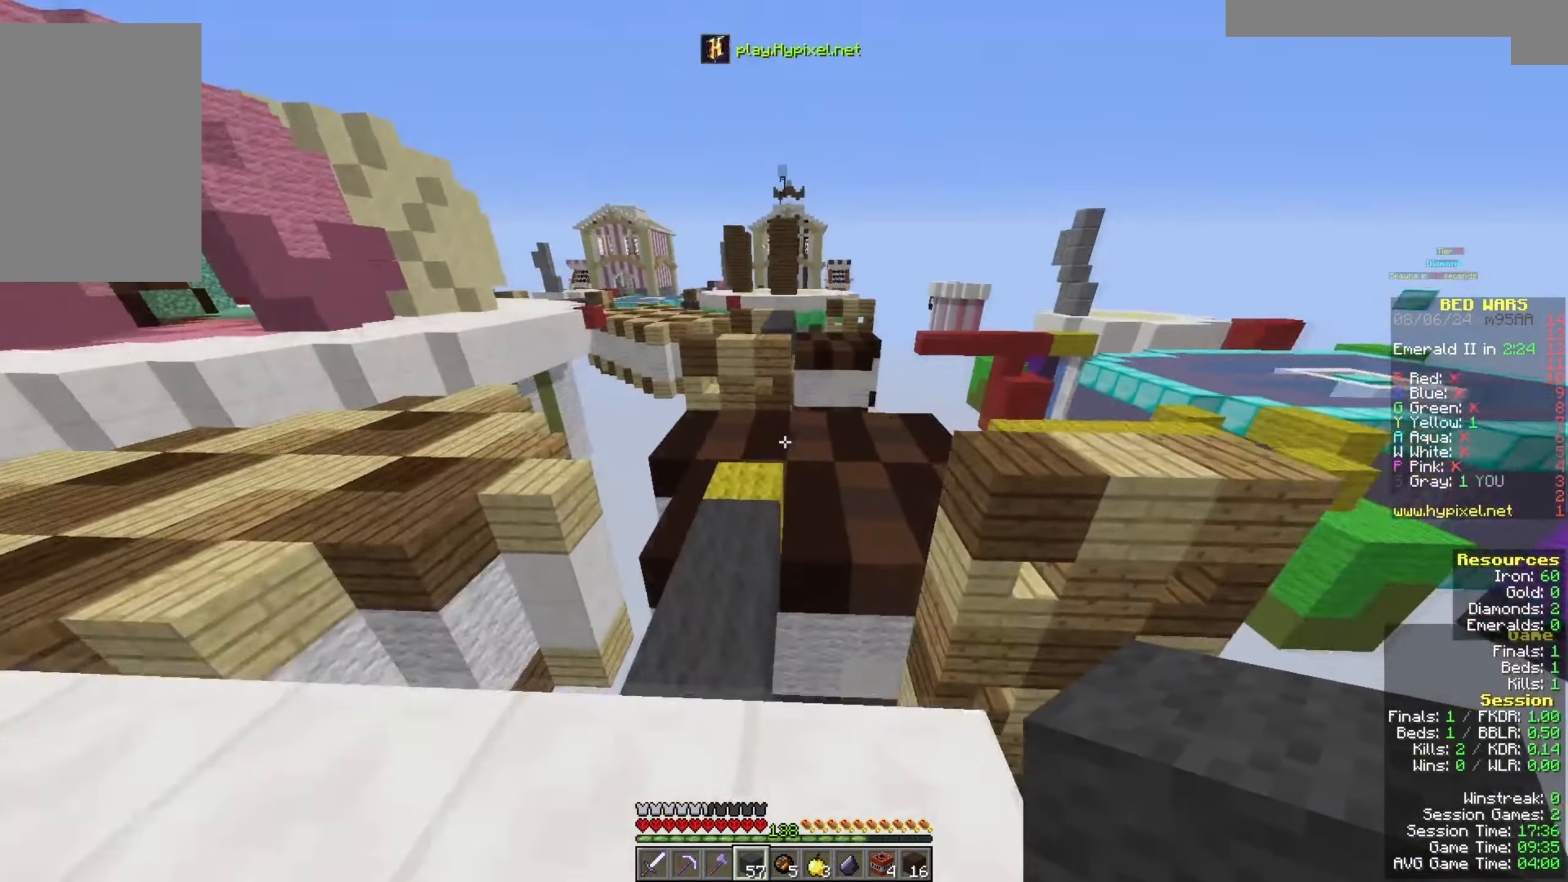
{"keys": ["w"], "mouse": [], "events": [[167, "a", "up"], [167, "space", "down"], [400, "space", "up"]]}
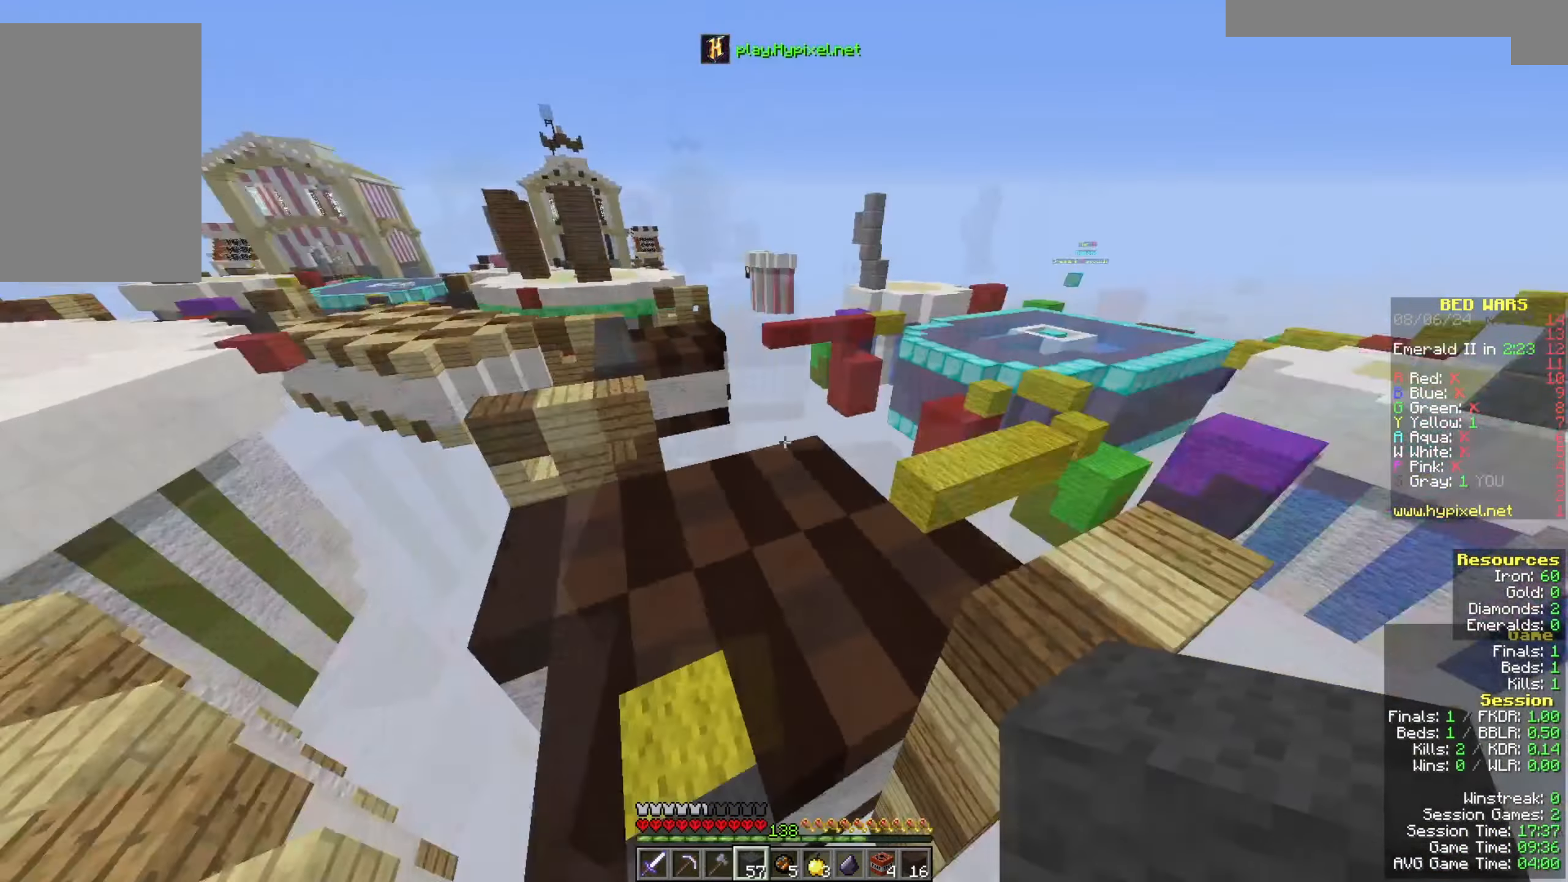
{"keys": ["w"], "mouse": ["right"], "events": [[167, "space", "down"], [467, "mouse_right", "down"], [500, "space", "up"]]}
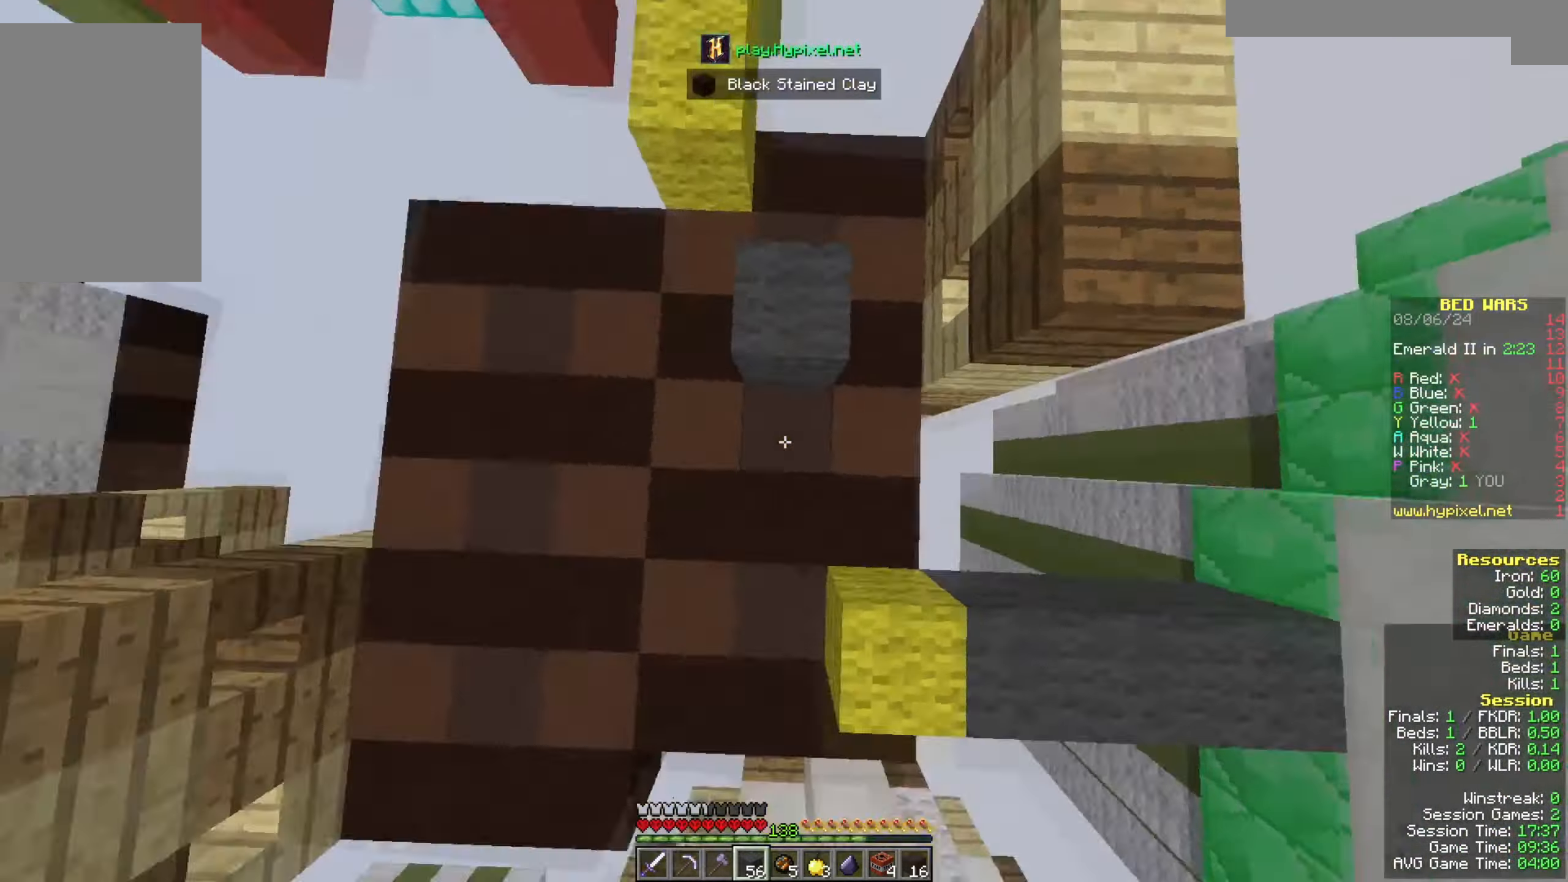
{"keys": ["space", "w"], "mouse": [], "events": [[233, "d", "down"], [300, "space", "down"], [367, "d", "up"], [367, "mouse_right", "up"]]}
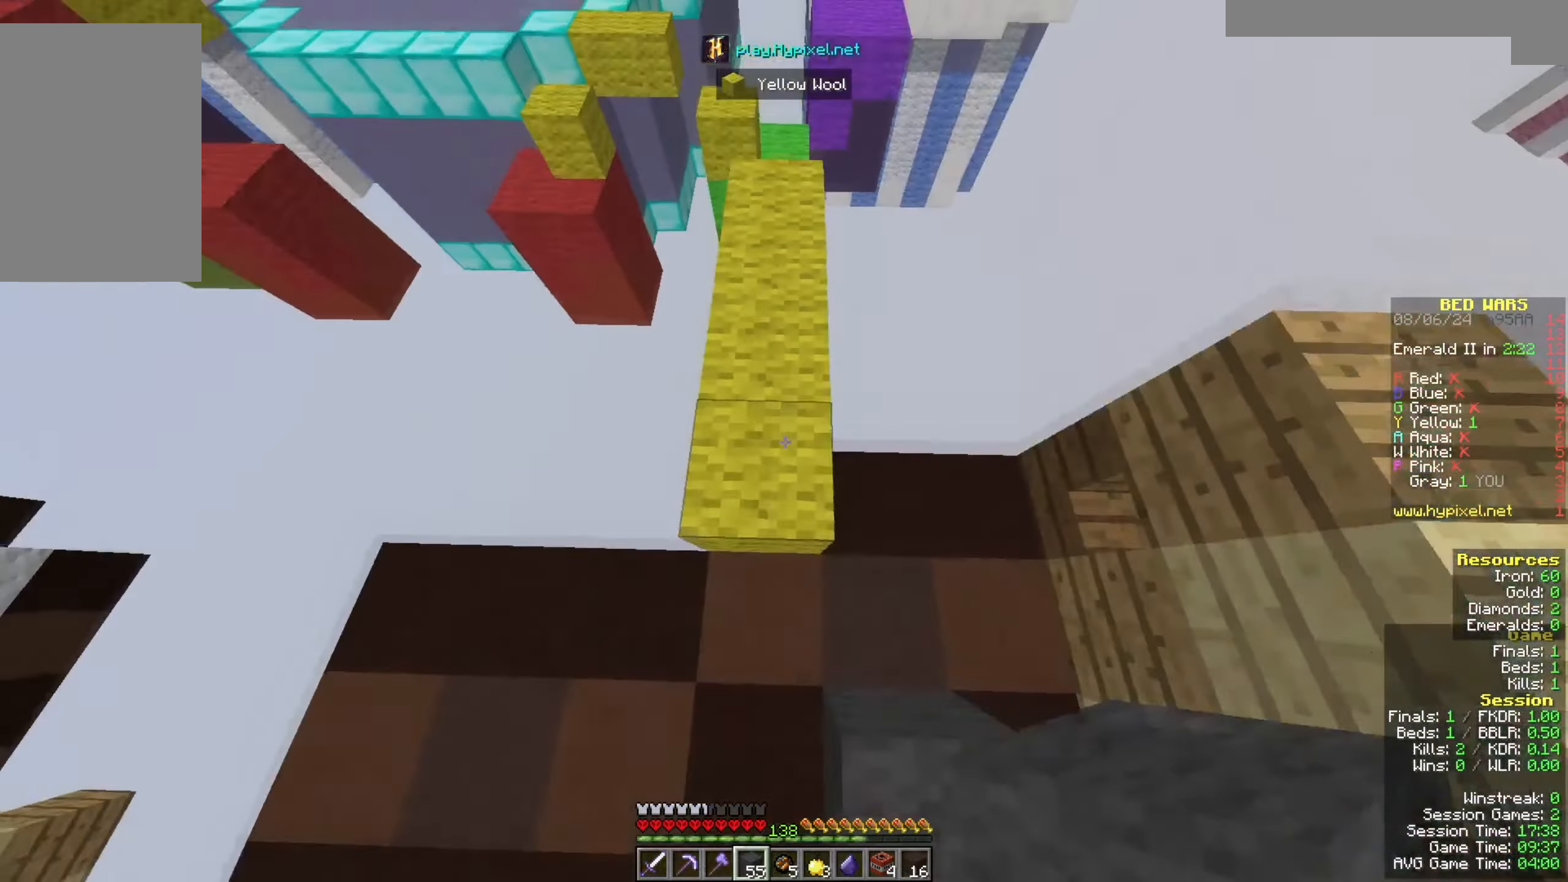
{"keys": ["w"], "mouse": [], "events": [[33, "a", "down"], [167, "a", "up"], [200, "space", "up"], [233, "d", "down"], [367, "d", "up"]]}
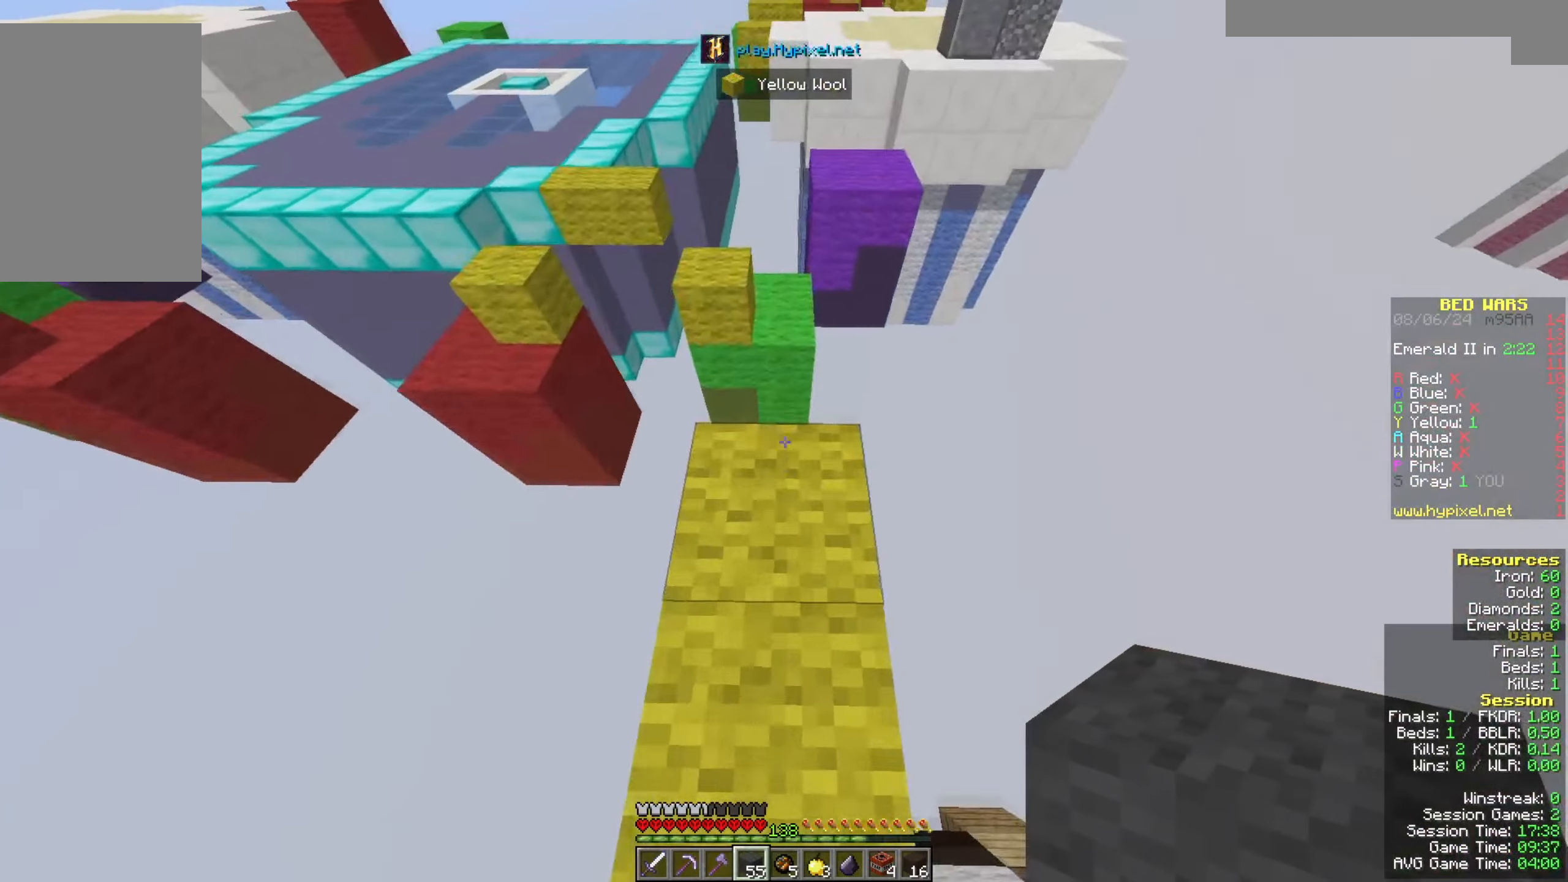
{"keys": ["a", "w"], "mouse": [], "events": [[200, "space", "down"], [467, "space", "up"], [500, "a", "down"]]}
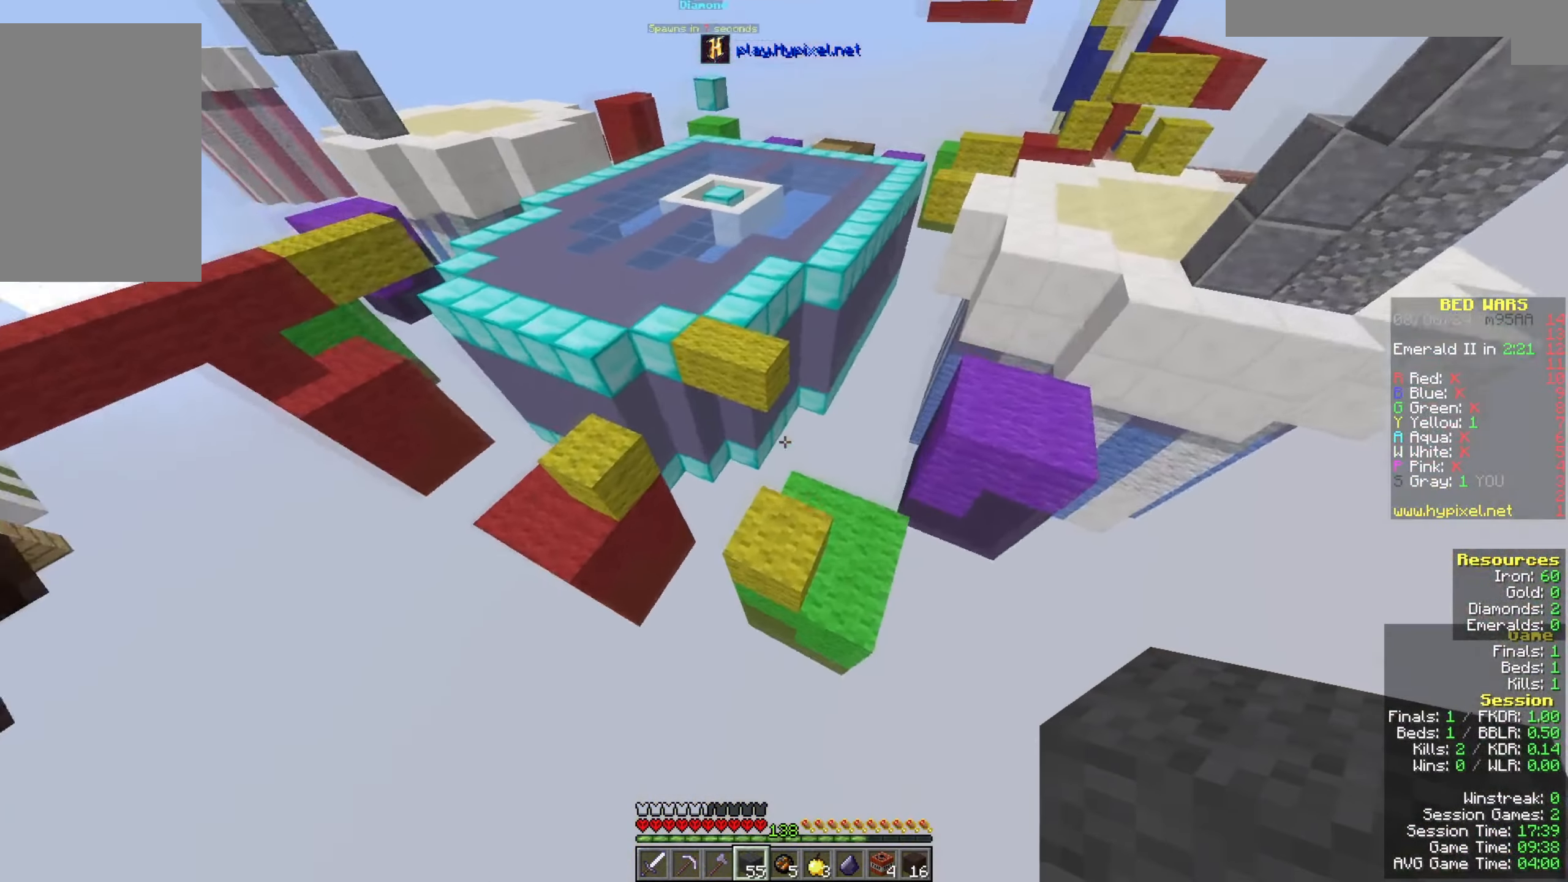
{"keys": ["space", "w"], "mouse": [], "events": [[200, "a", "up"], [367, "space", "down"]]}
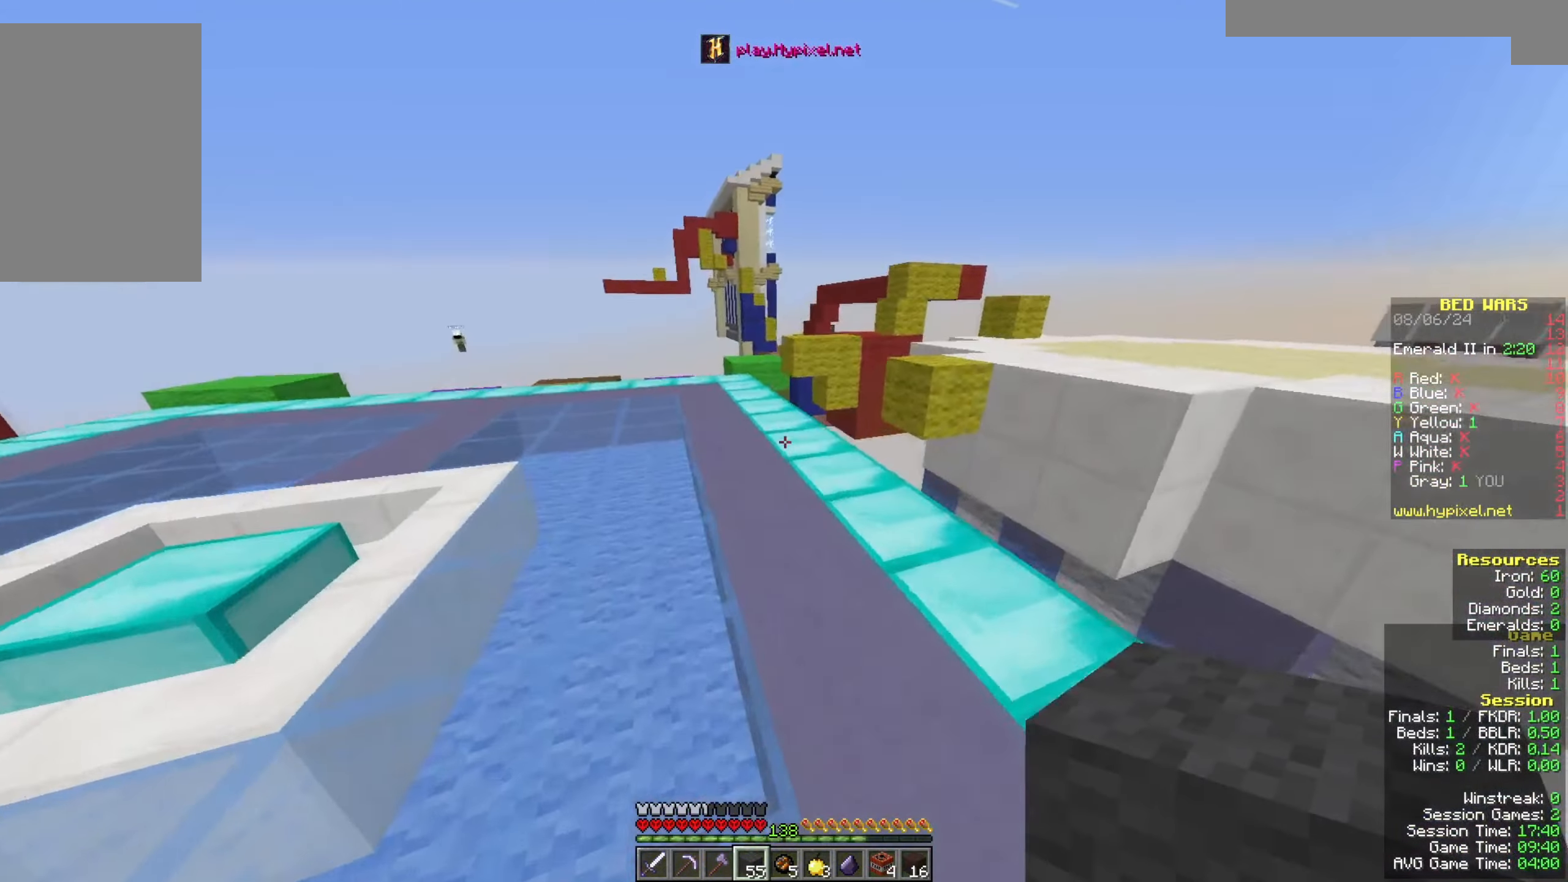
{"keys": ["a", "w"], "mouse": [], "events": [[267, "a", "down"], [267, "space", "up"]]}
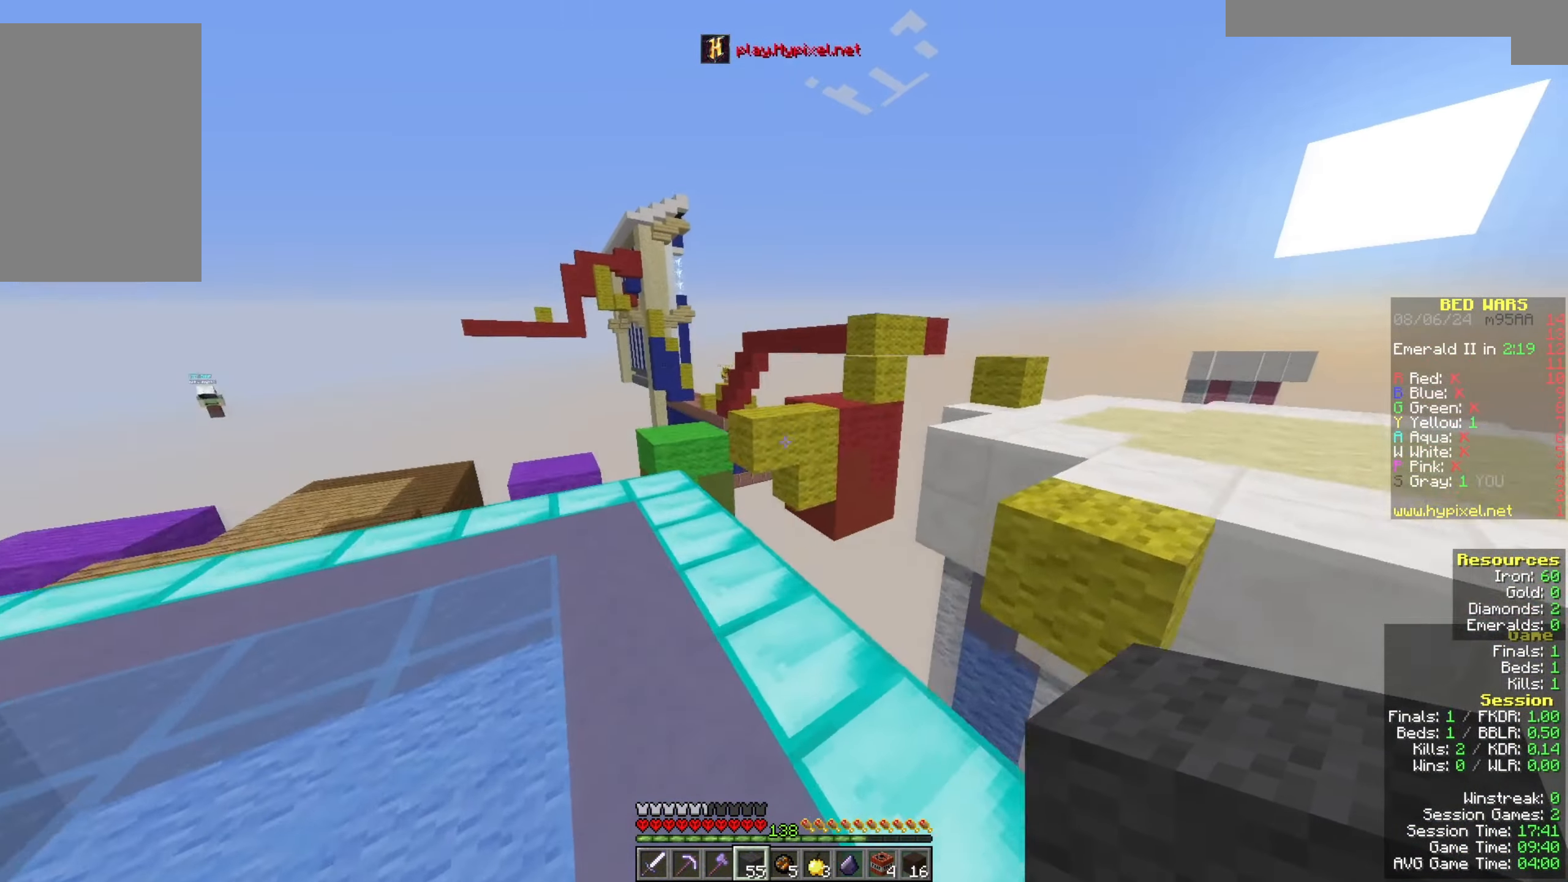
{"keys": ["a", "w"], "mouse": ["right"], "events": [[467, "mouse_right", "down"]]}
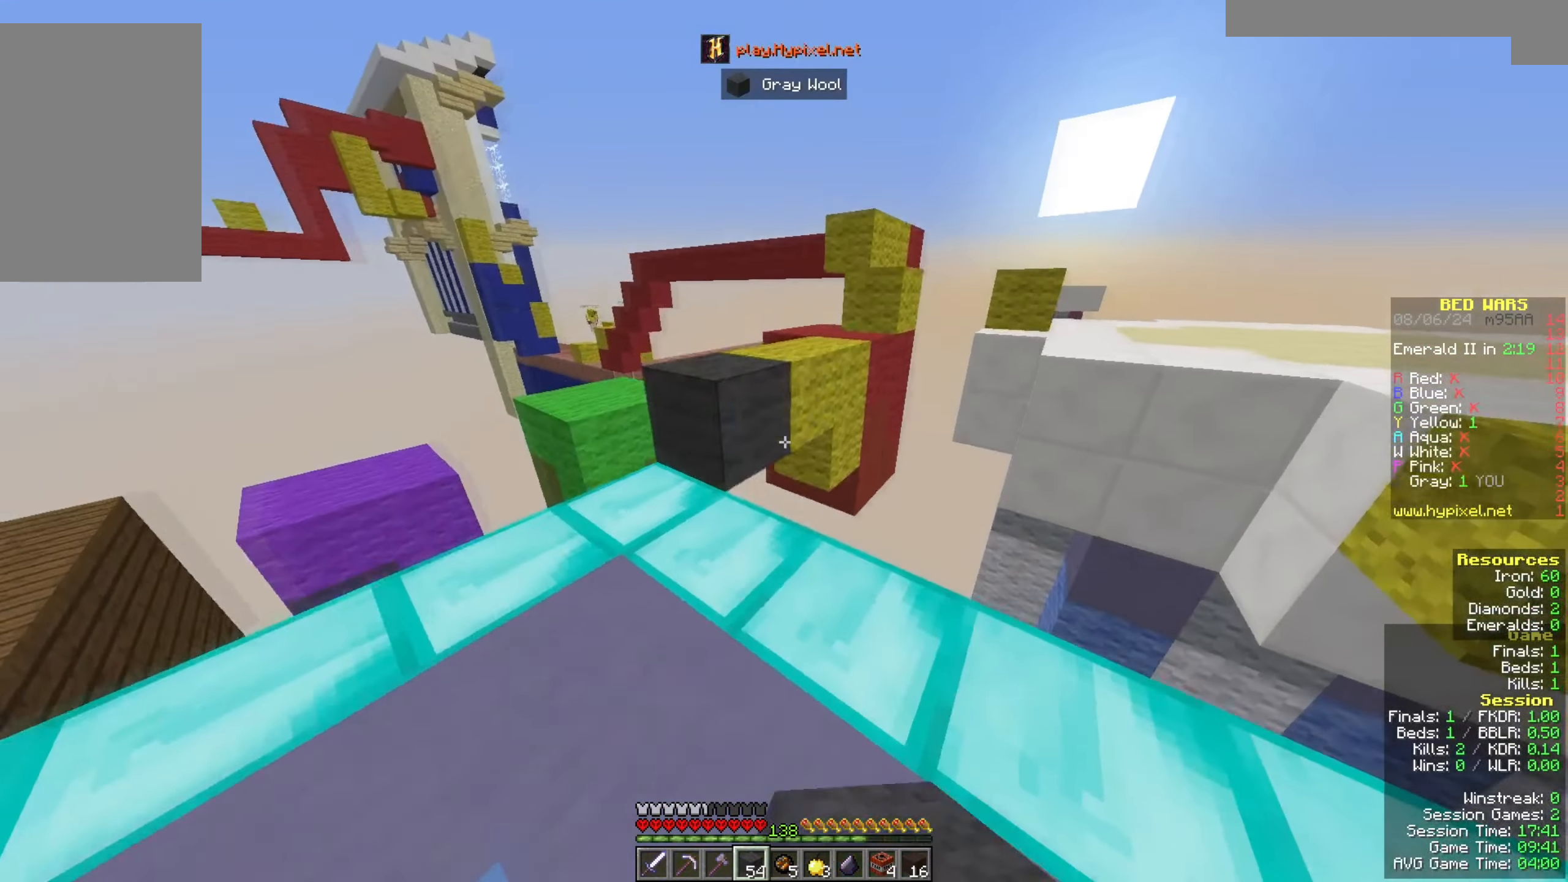
{"keys": ["space", "w"], "mouse": [], "events": [[33, "a", "up"], [100, "s", "down"], [100, "w", "up"], [133, "mouse_right", "up"], [200, "s", "up"], [267, "w", "down"], [400, "space", "down"]]}
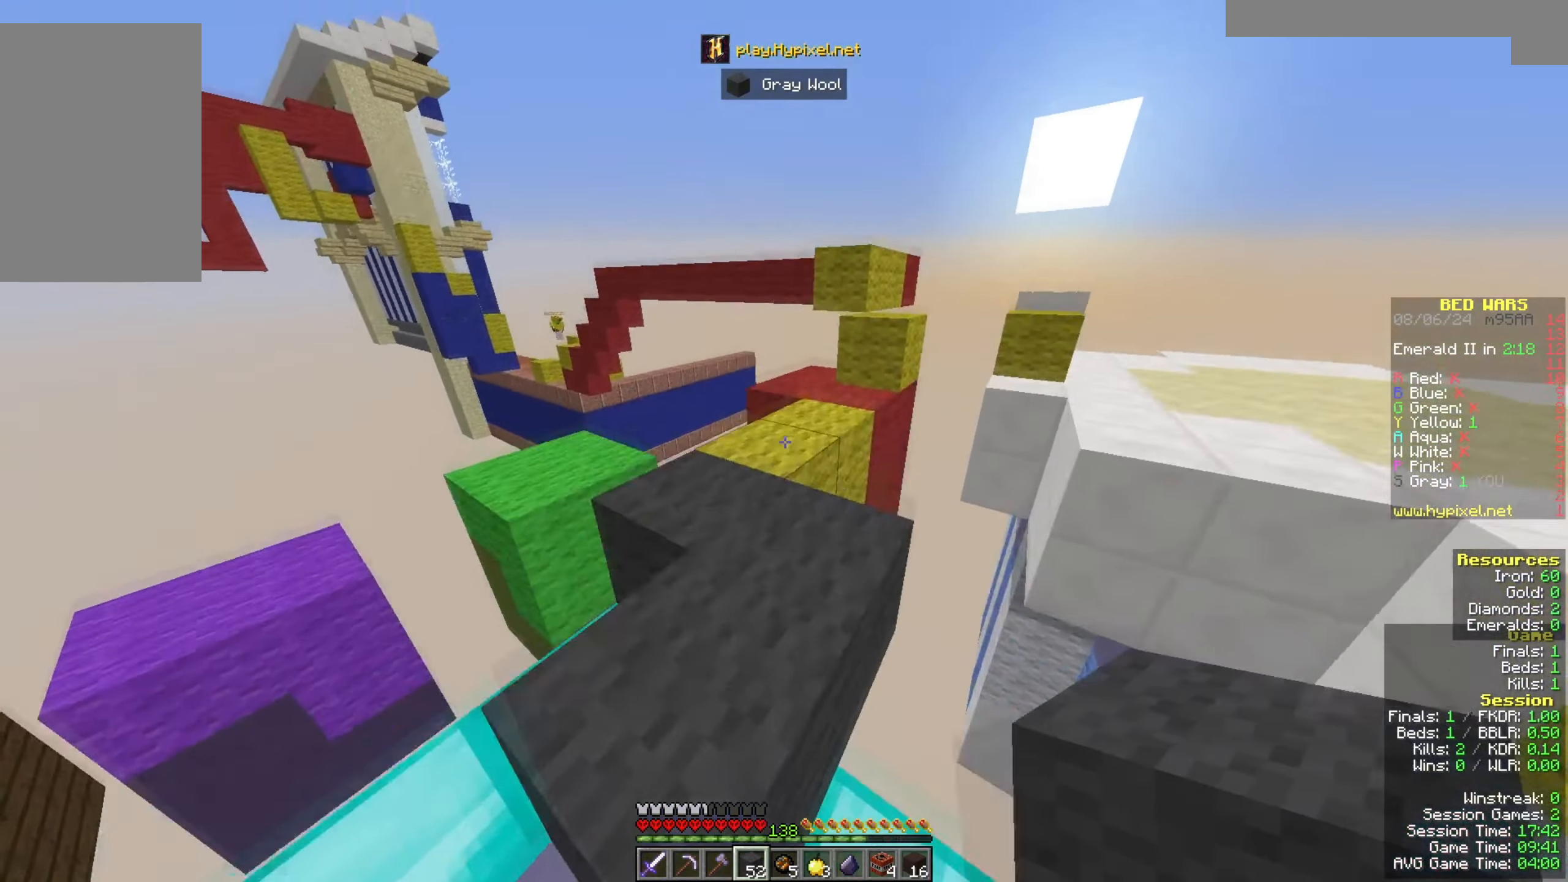
{"keys": ["a", "w"], "mouse": [], "events": [[100, "a", "down"], [233, "space", "up"]]}
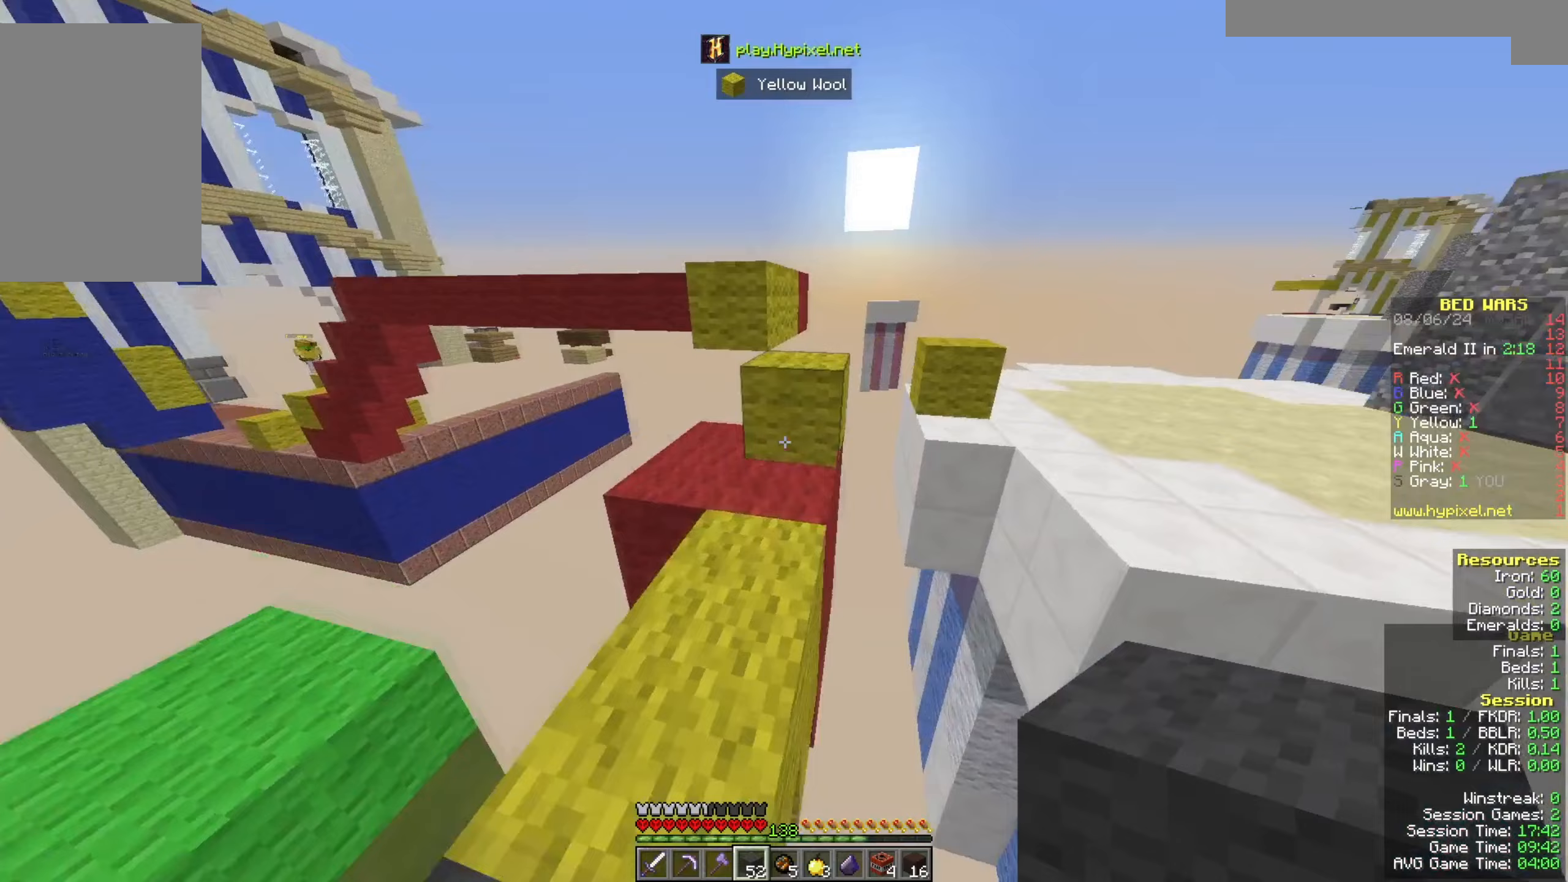
{"keys": ["d", "space", "w"], "mouse": [], "events": [[67, "a", "up"], [233, "space", "down"], [300, "d", "down"]]}
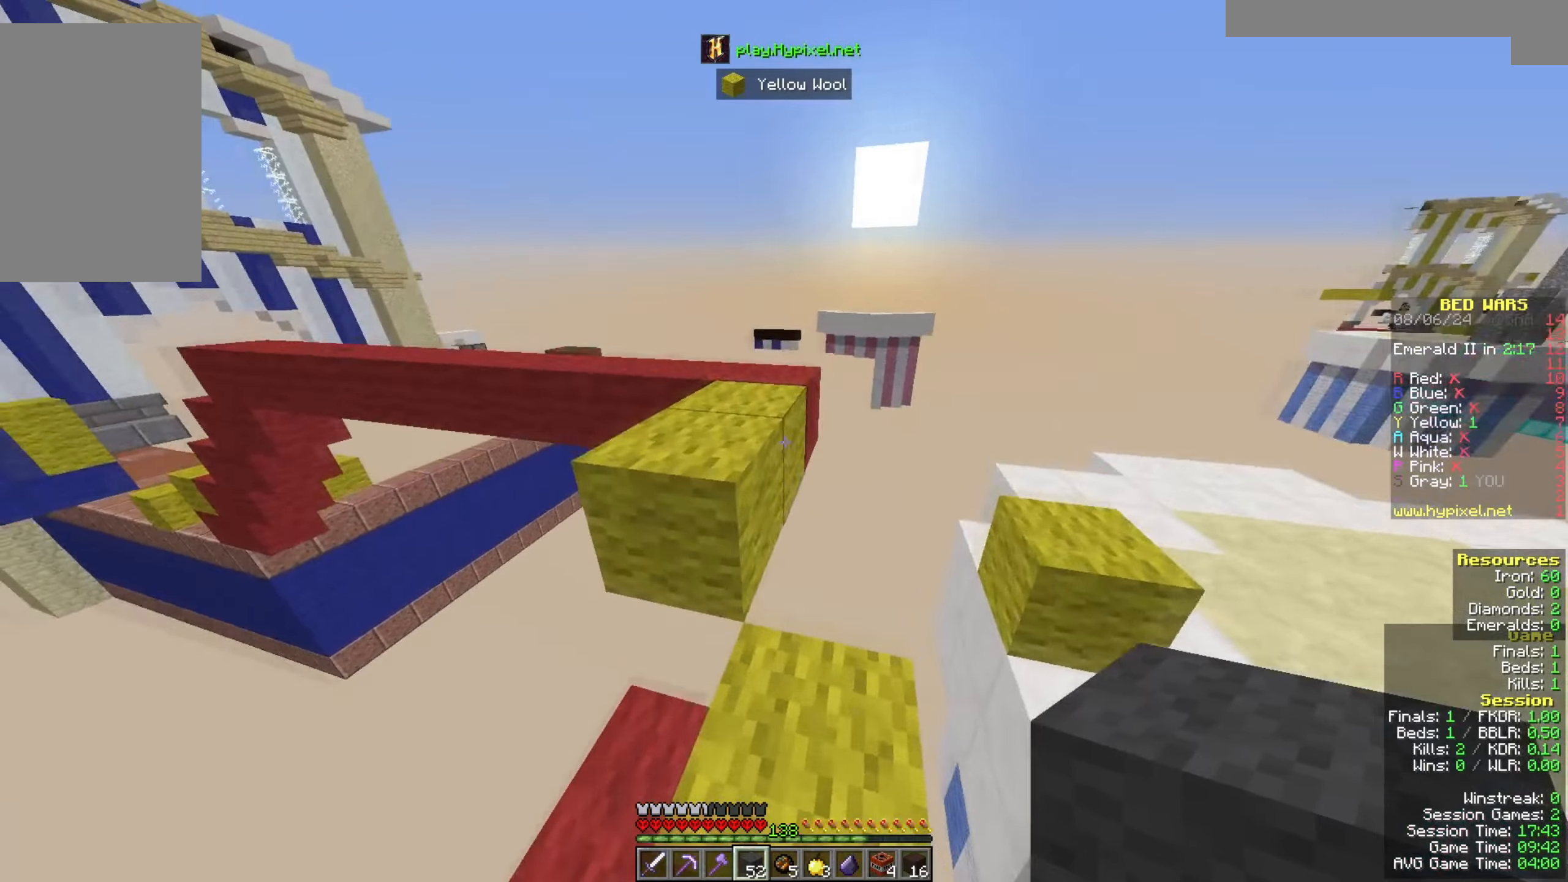
{"keys": ["a", "w"], "mouse": [], "events": [[67, "d", "up"], [67, "space", "up"], [67, "w", "up"], [133, "space", "down"], [133, "w", "down"], [367, "a", "down"], [433, "space", "up"]]}
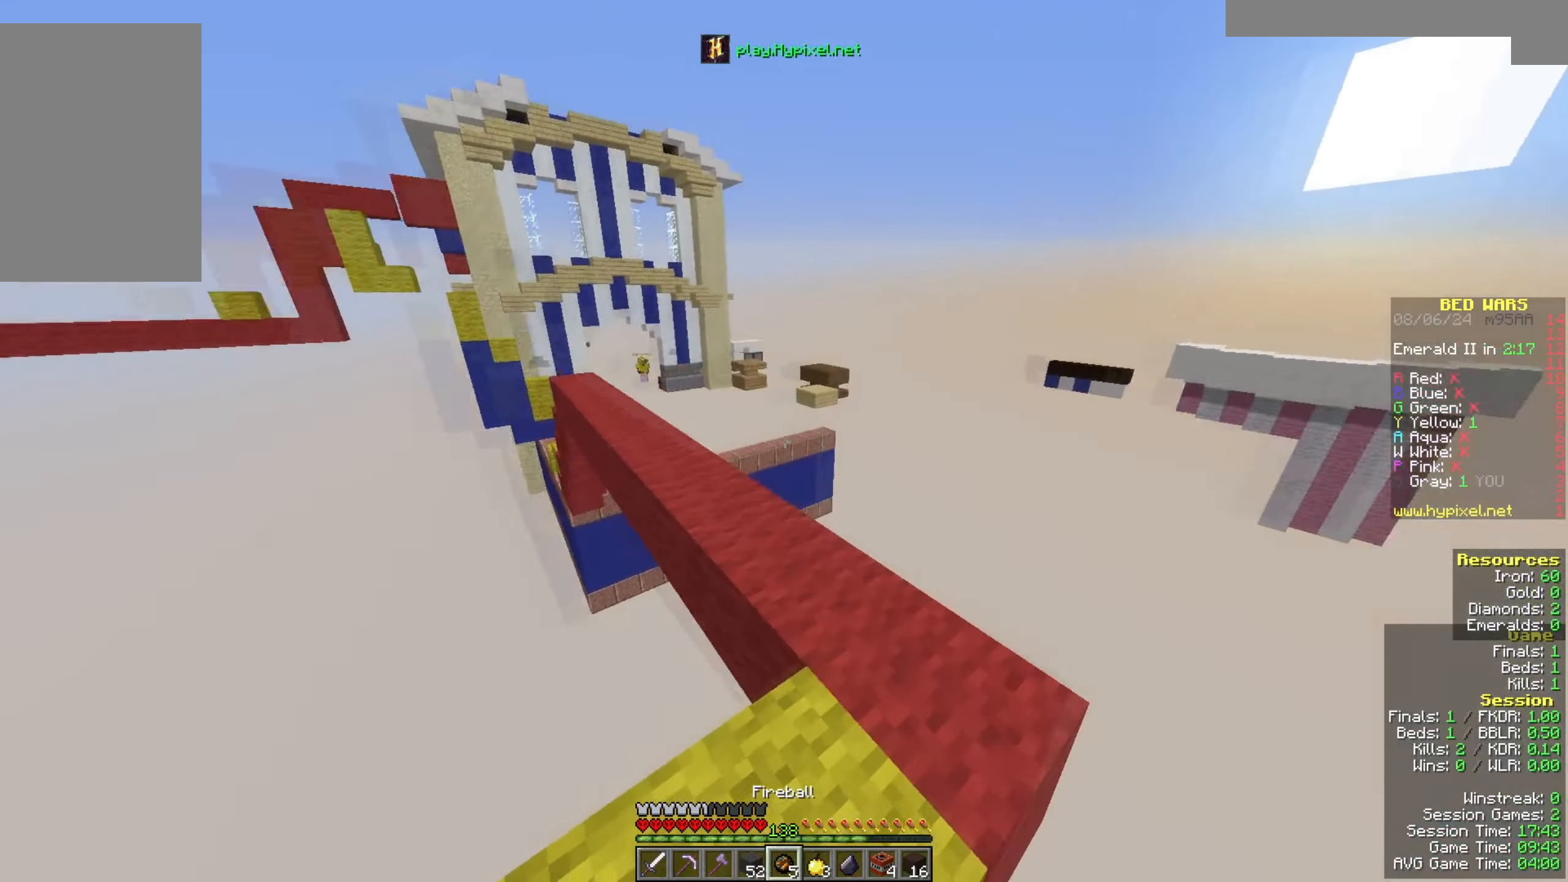
{"keys": ["w"], "mouse": [], "events": [[100, "a", "up"], [133, "space", "down"], [300, "a", "down"], [433, "a", "up"], [433, "space", "up"]]}
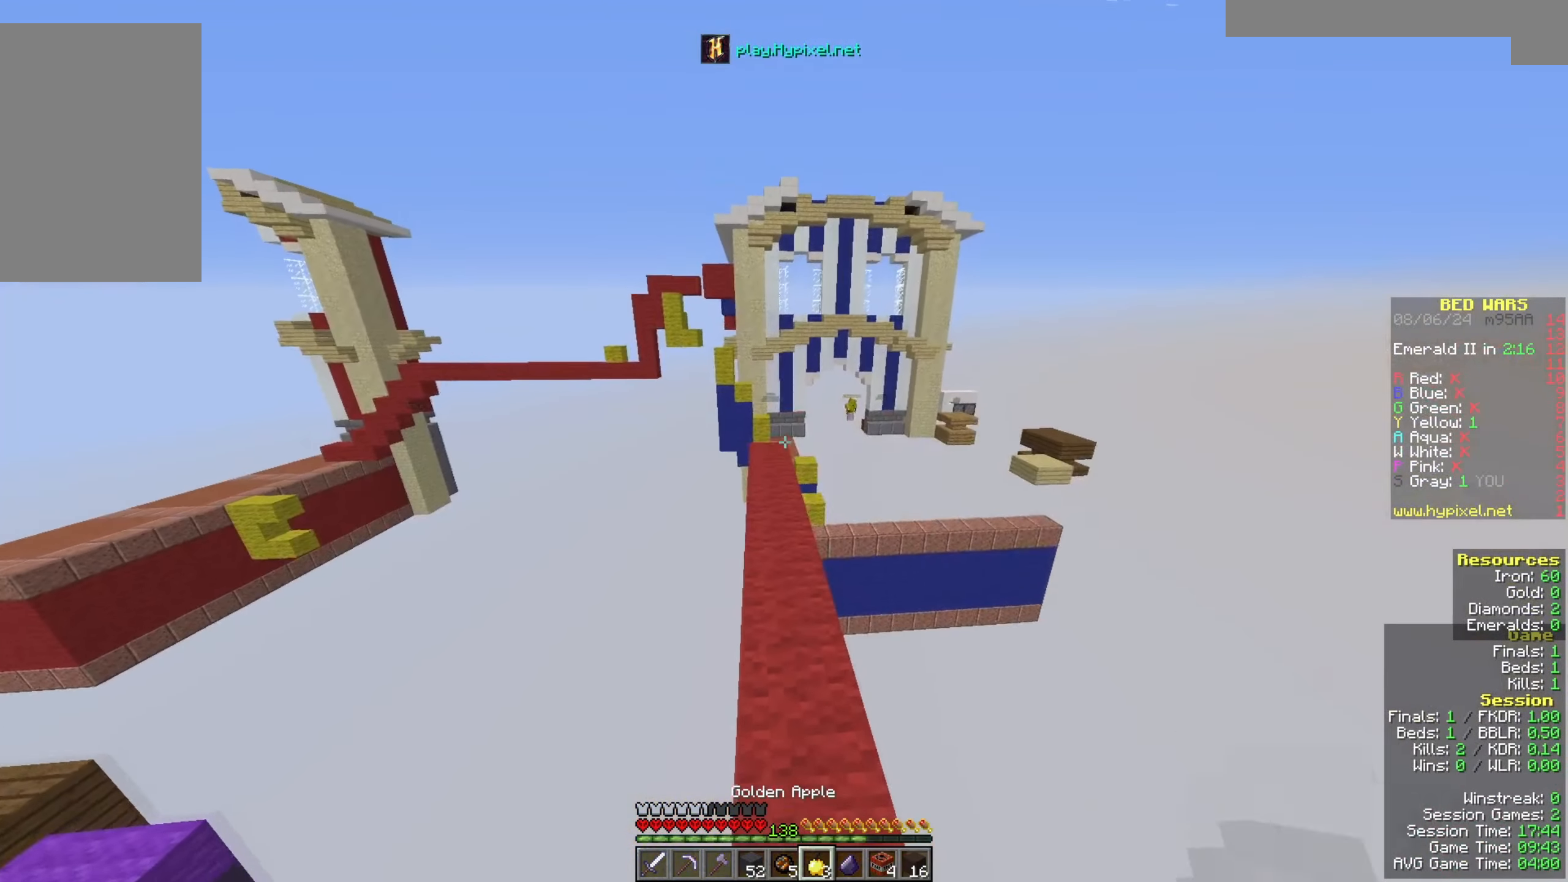
{"keys": ["w"], "mouse": [], "events": [[100, "space", "down"], [500, "space", "up"]]}